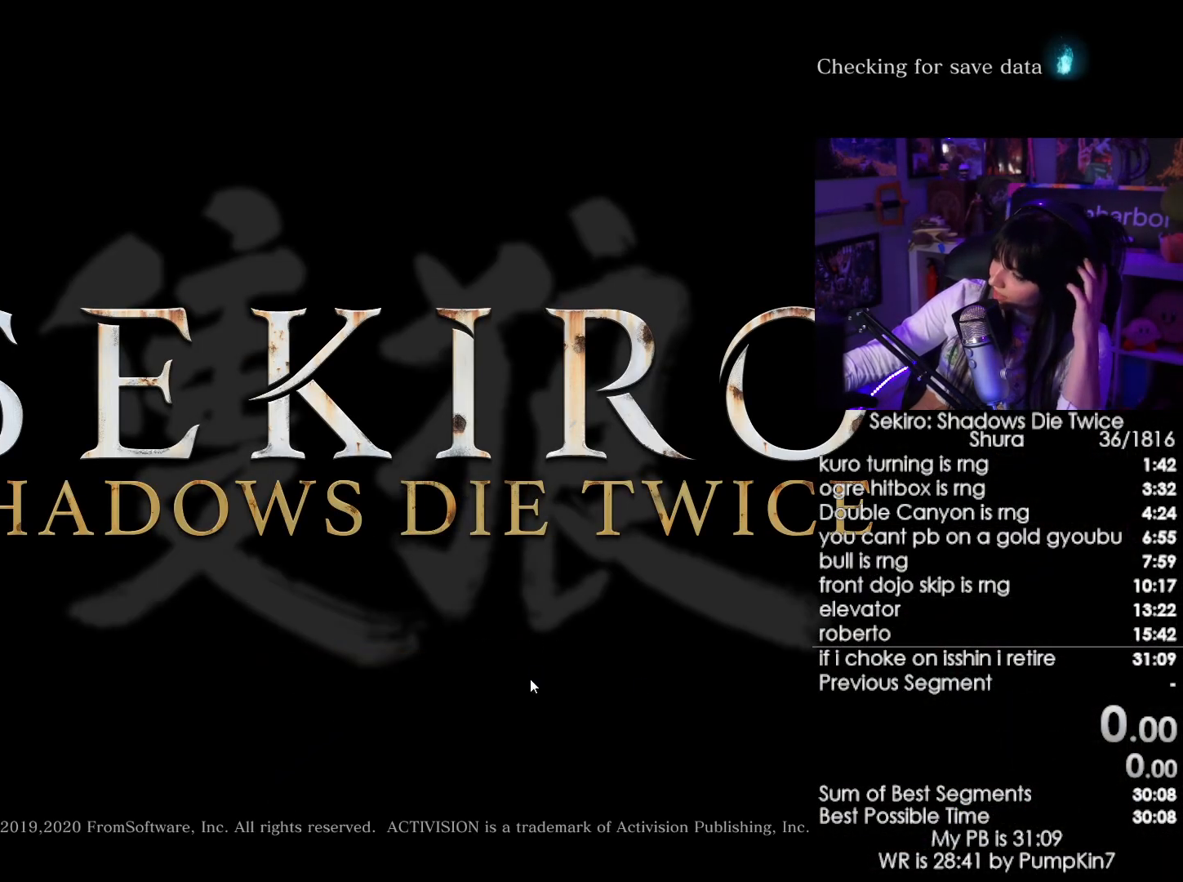
Gameplay with keyboard and mouse; each line is a JSON object with the keys and mouse buttons held at the frame after it. "events" lists presses ("down") and releases ("up") of "1", "2", "3", "4", "5", "a", "alt", "c", "caps_lock", "ctrl", "d", "e", "f", "g", "q", "r", "s", "shift", "space", "t", "tab", "v", "w", "x", "z", "mouse_left", "mouse_wheel" and "mouse_right" between this image and that frame as [ms after this image, input, new state], when the widget could be followed in between. "mouse_left", "mouse_wheel", "mouse_right" = the "left", "wheel", "right" buttons of the "mouse" list. No other keys are recorded. "wheel" means that the mouse wheel is clicked or scrolled. Not read: mouse_move.
{"keys": [], "mouse": [], "events": [[334, "mouse_left", "down"], [467, "mouse_left", "up"]]}
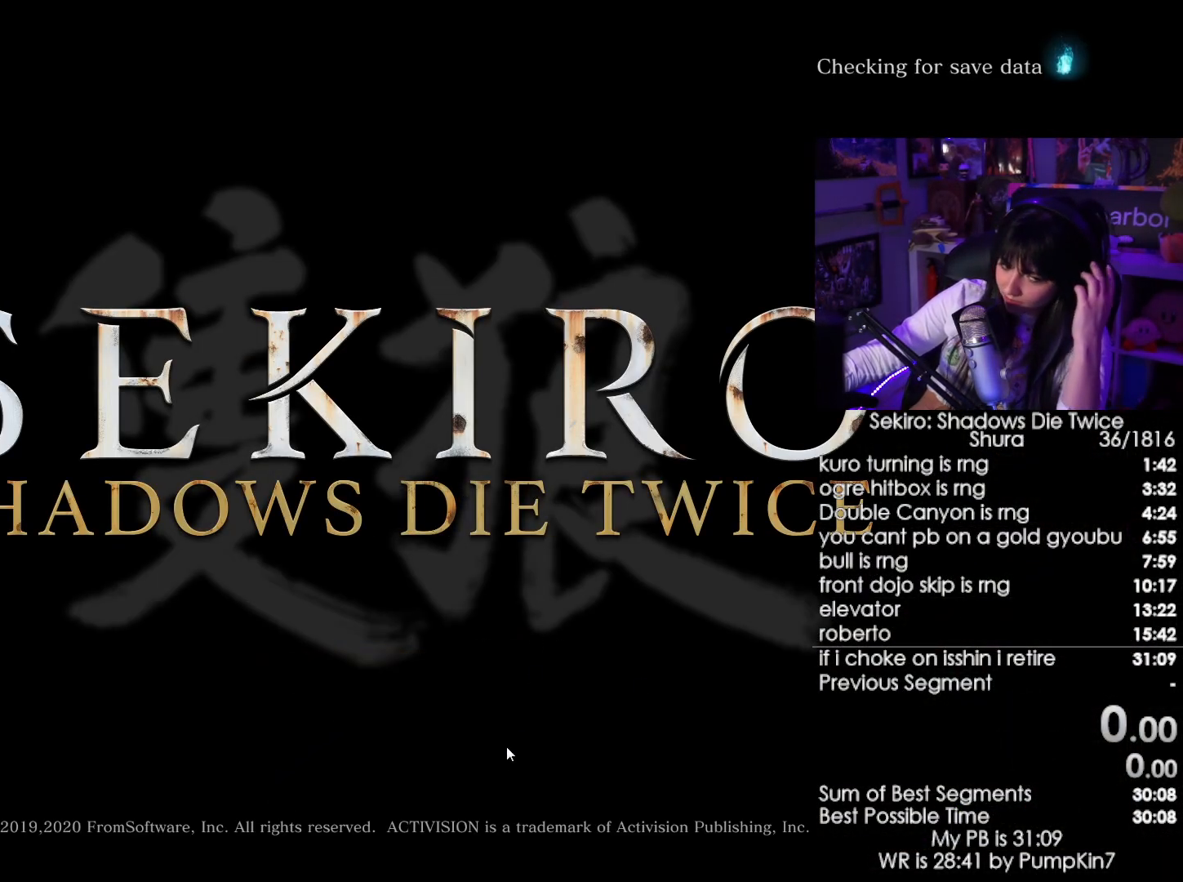
{"keys": [], "mouse": [], "events": [[300, "mouse_left", "down"], [400, "mouse_left", "up"]]}
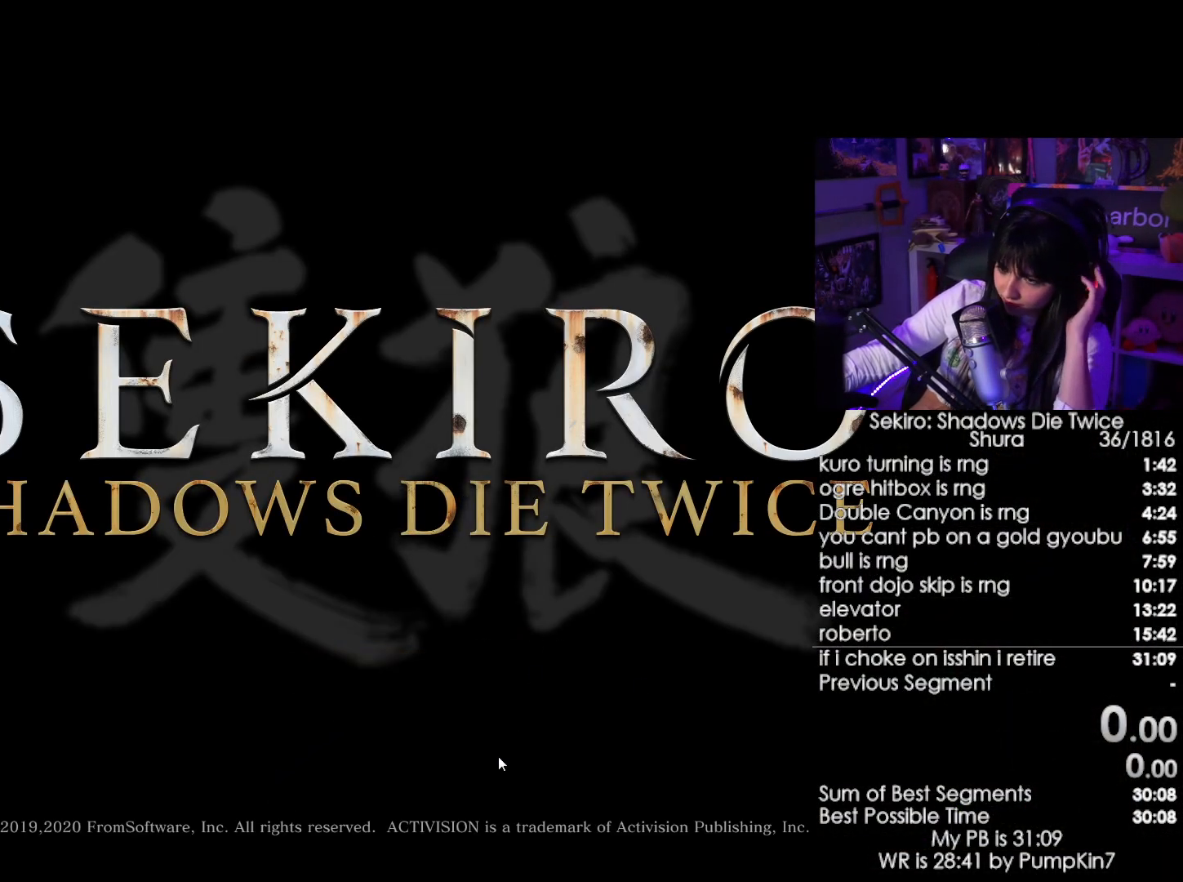
{"keys": [], "mouse": [], "events": [[34, "mouse_left", "down"], [134, "mouse_left", "up"], [167, "mouse_left", "down"], [267, "mouse_left", "up"], [367, "mouse_left", "down"], [500, "mouse_left", "up"]]}
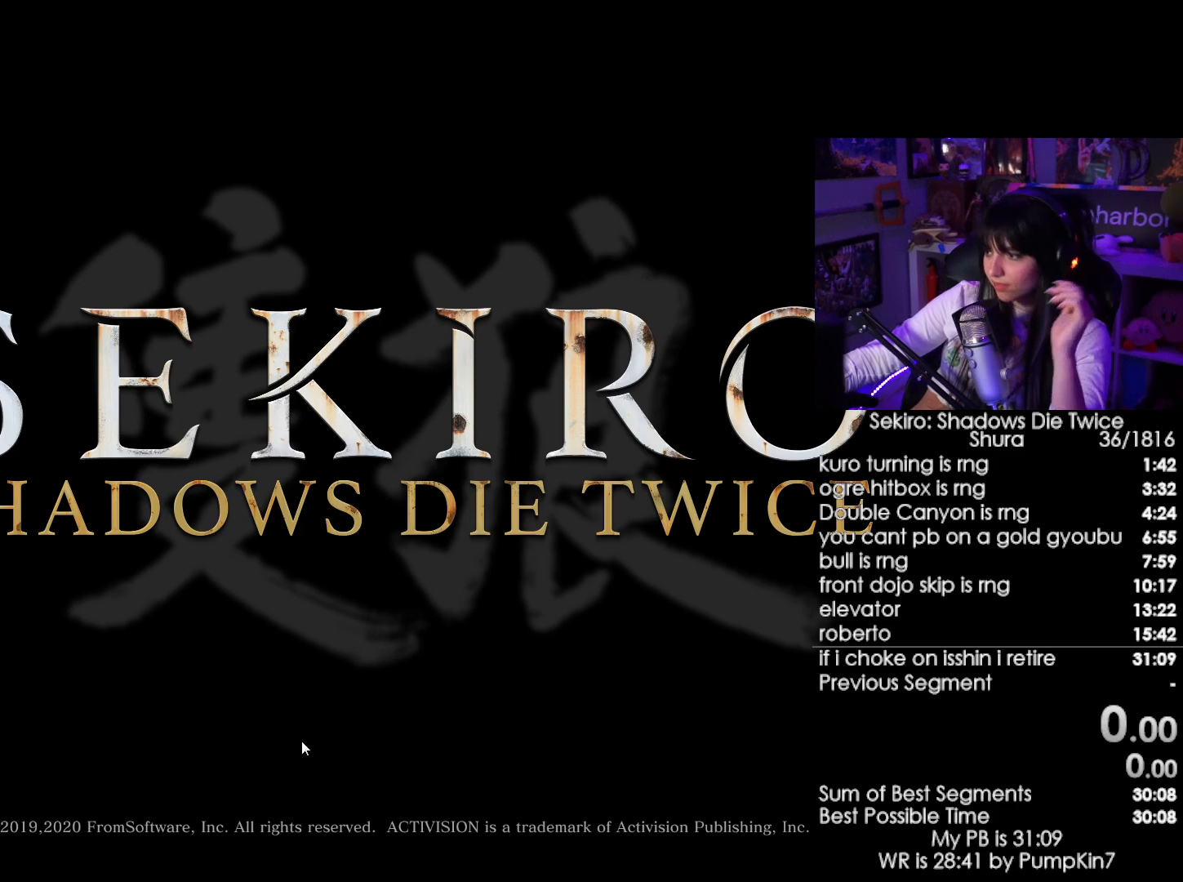
{"keys": [], "mouse": [], "events": [[234, "mouse_left", "down"], [384, "mouse_left", "up"]]}
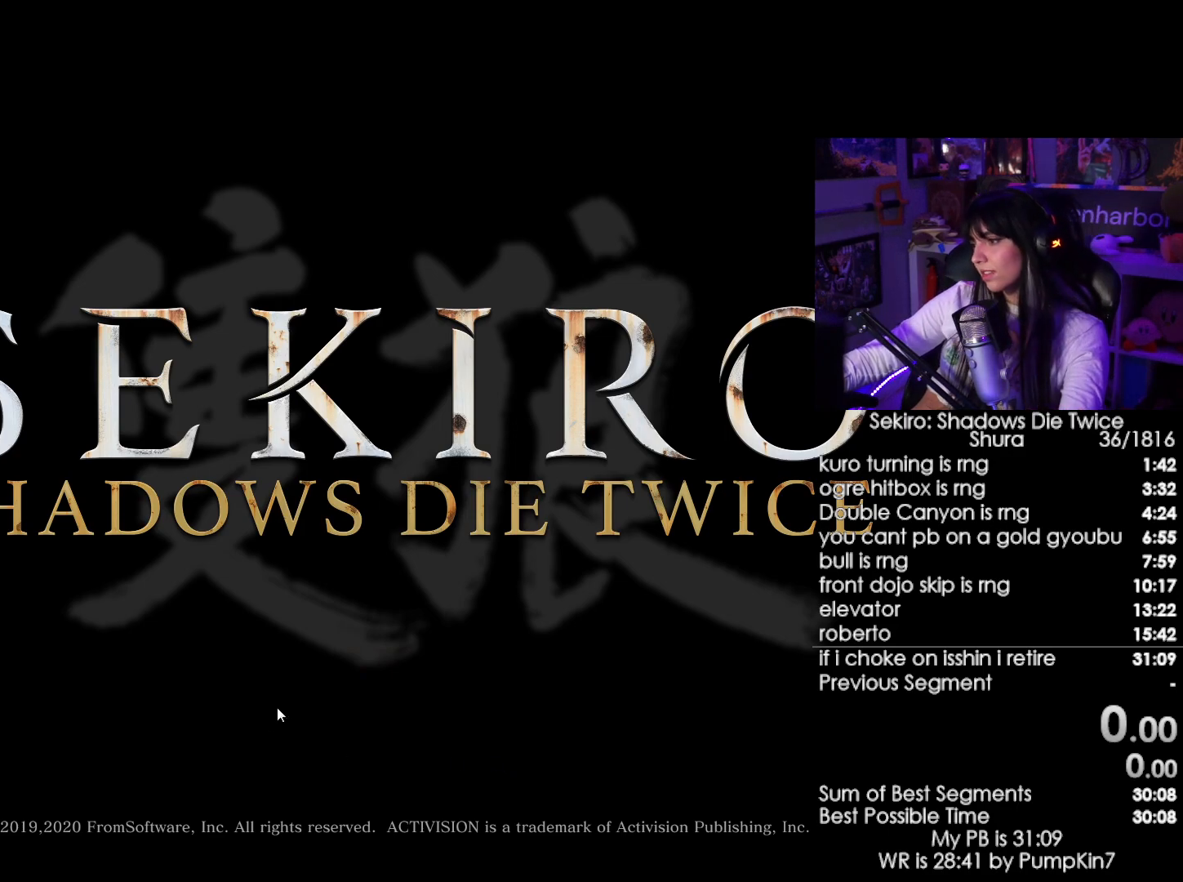
{"keys": [], "mouse": [], "events": [[17, "mouse_left", "down"], [117, "mouse_left", "up"], [200, "mouse_left", "down"], [300, "mouse_left", "up"], [350, "mouse_left", "down"], [434, "mouse_left", "up"]]}
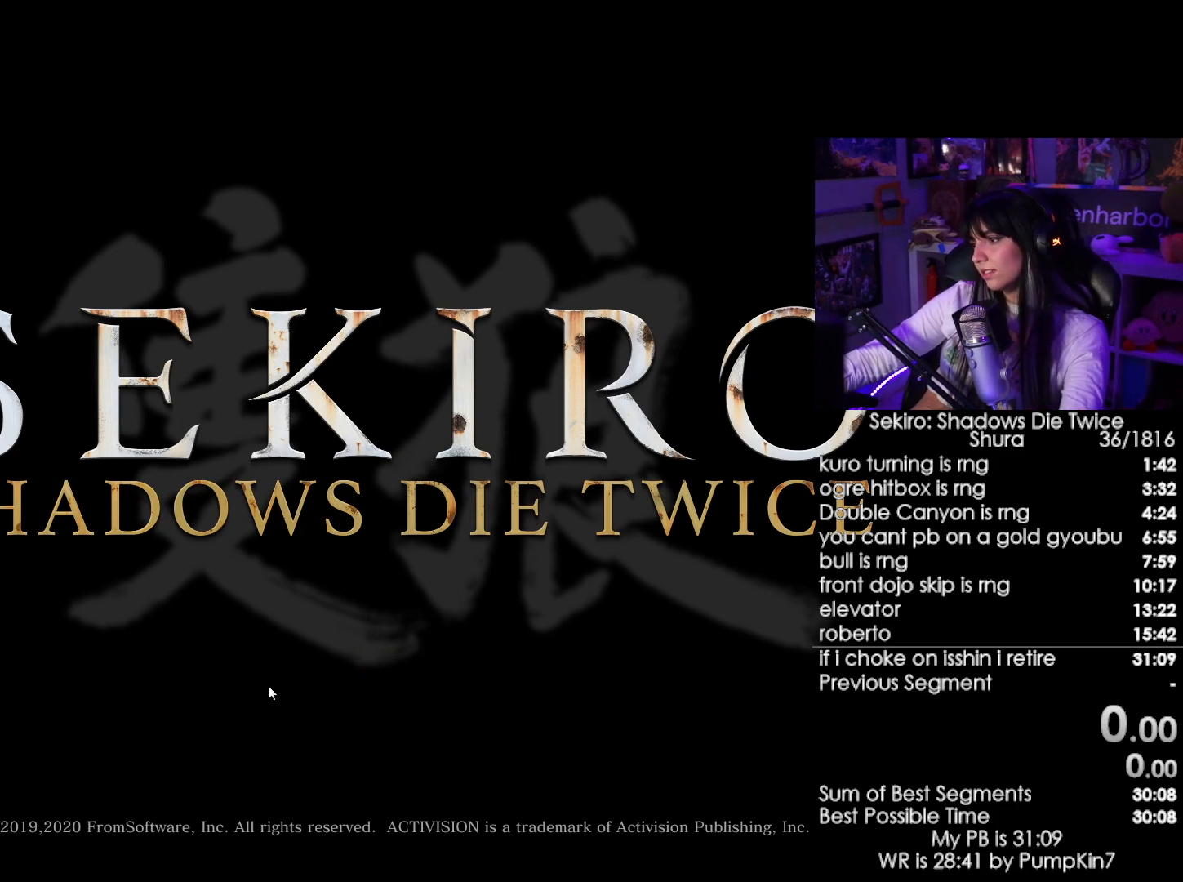
{"keys": [], "mouse": [], "events": [[34, "mouse_left", "down"], [134, "mouse_left", "up"]]}
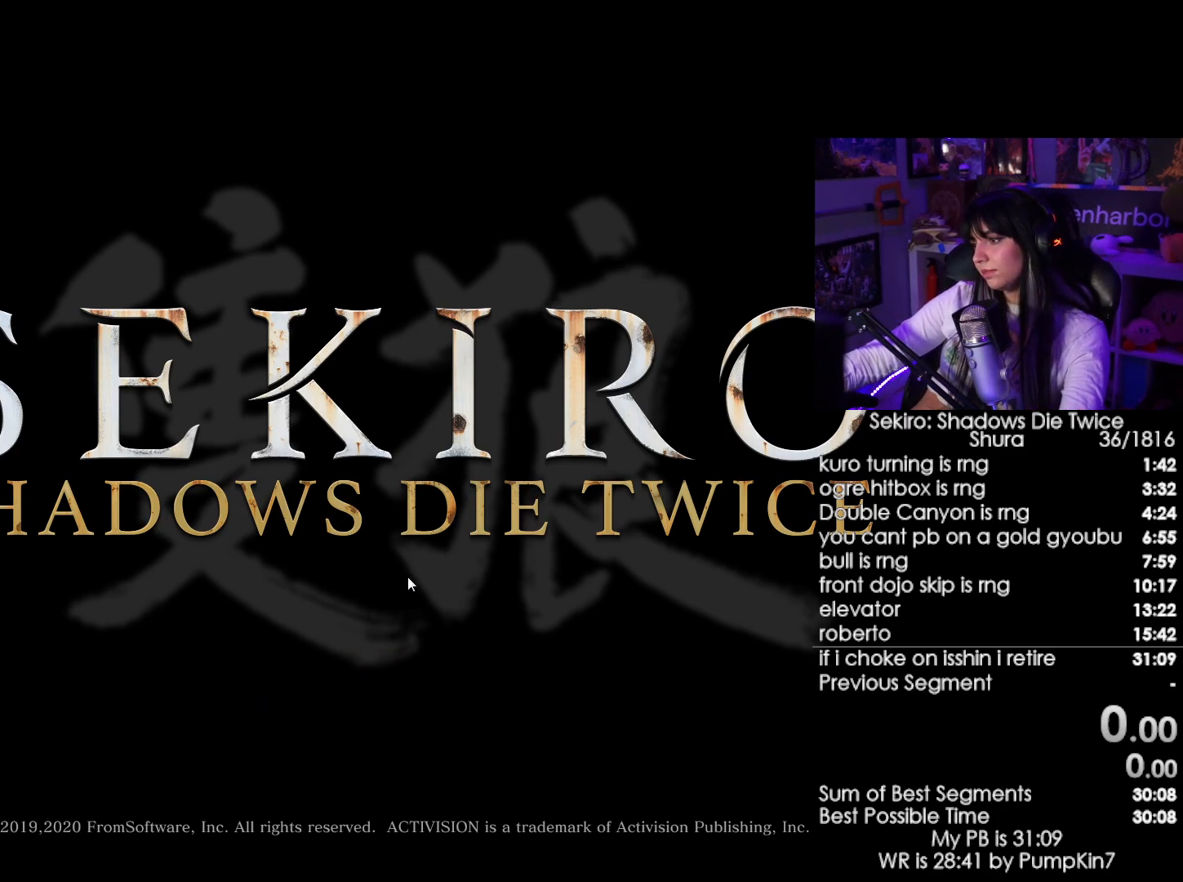
{"keys": [], "mouse": [], "events": [[50, "mouse_left", "down"], [150, "mouse_left", "up"], [200, "mouse_left", "down"], [284, "mouse_left", "up"], [384, "mouse_left", "down"], [417, "mouse_left", "up"]]}
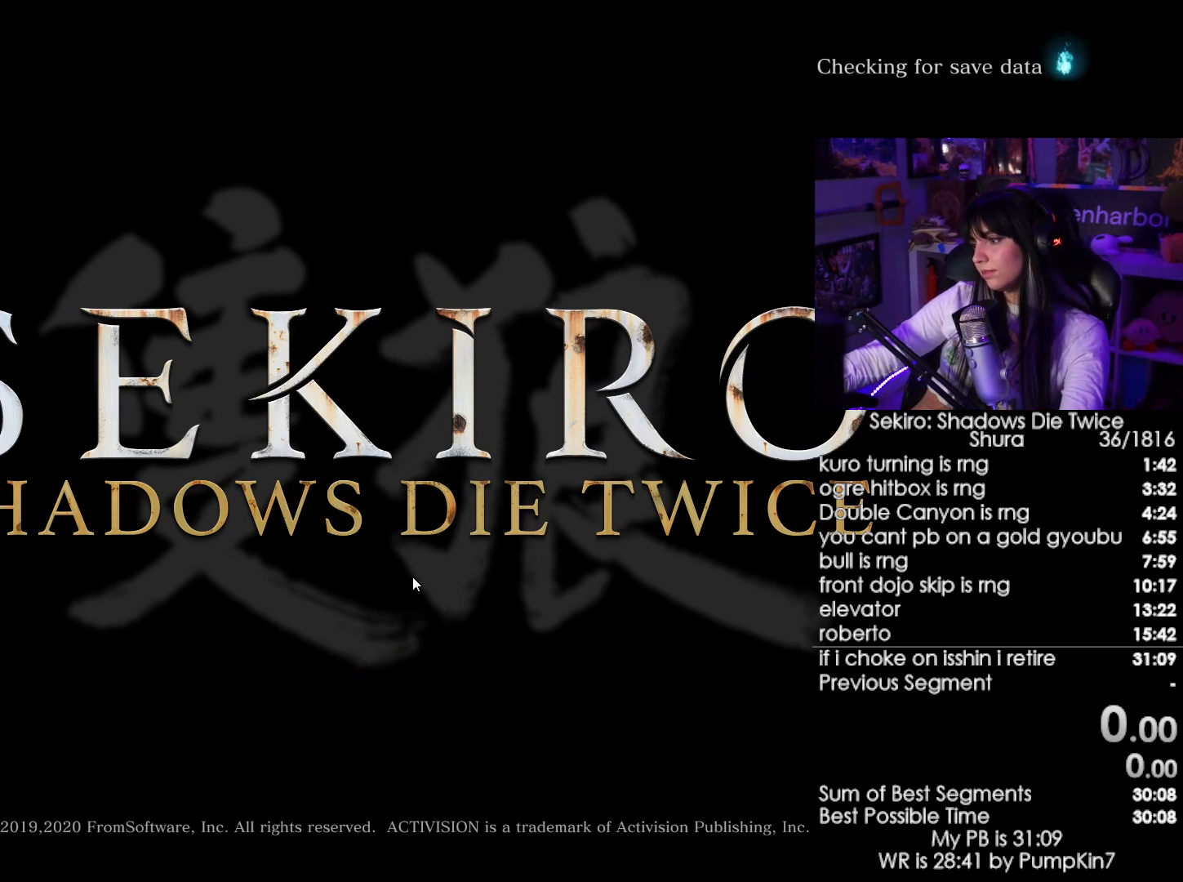
{"keys": [], "mouse": [], "events": [[67, "mouse_left", "down"], [117, "mouse_left", "up"], [200, "mouse_left", "down"], [300, "mouse_left", "up"]]}
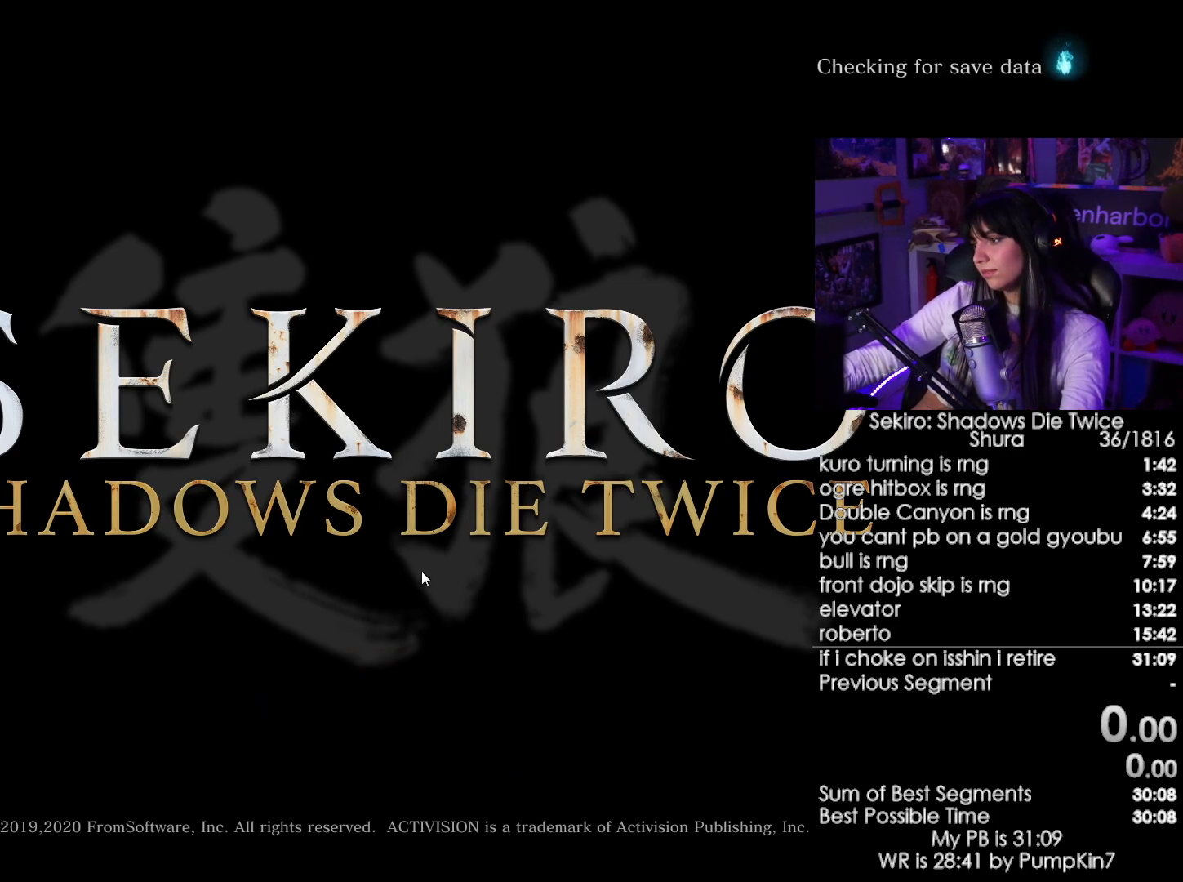
{"keys": [], "mouse": [], "events": [[34, "mouse_left", "down"], [84, "mouse_left", "up"]]}
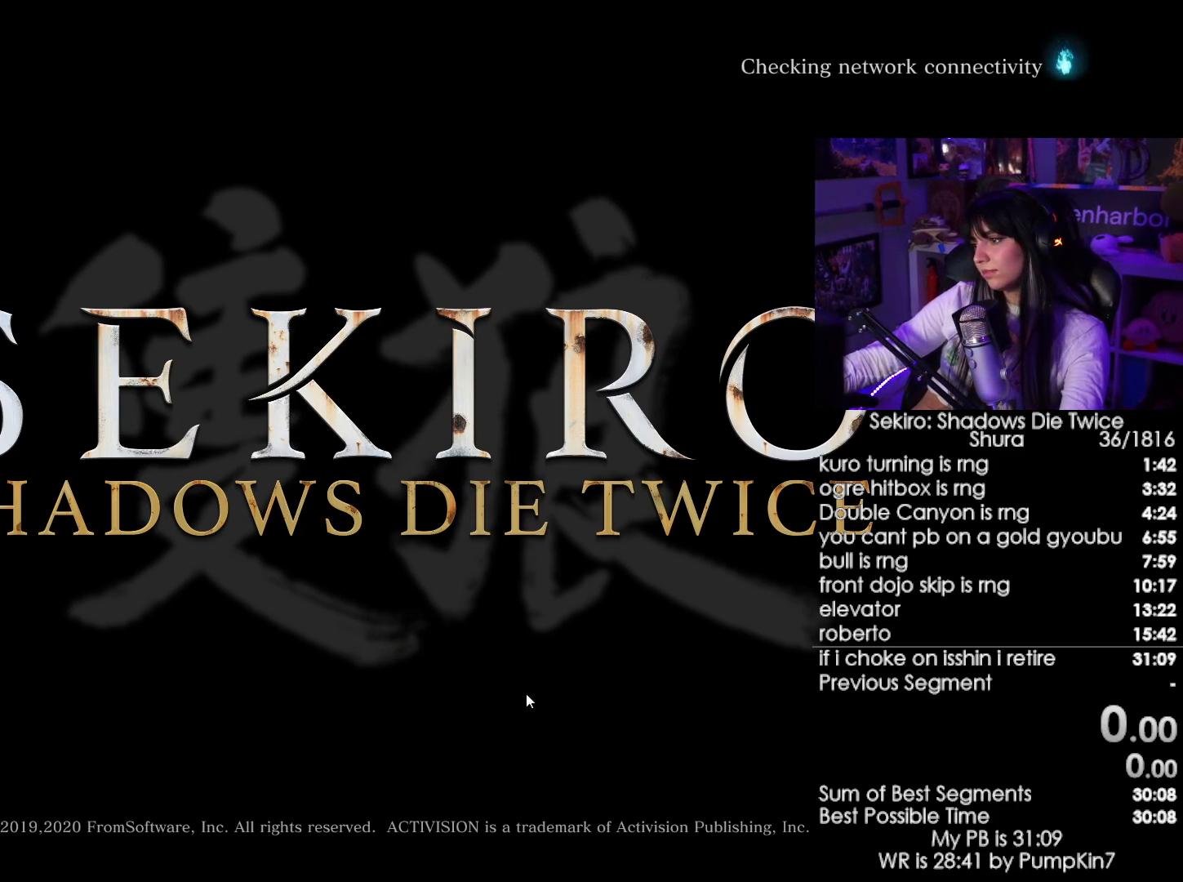
{"keys": [], "mouse": [], "events": [[50, "mouse_left", "down"], [184, "mouse_left", "up"], [284, "mouse_left", "down"], [417, "mouse_left", "up"]]}
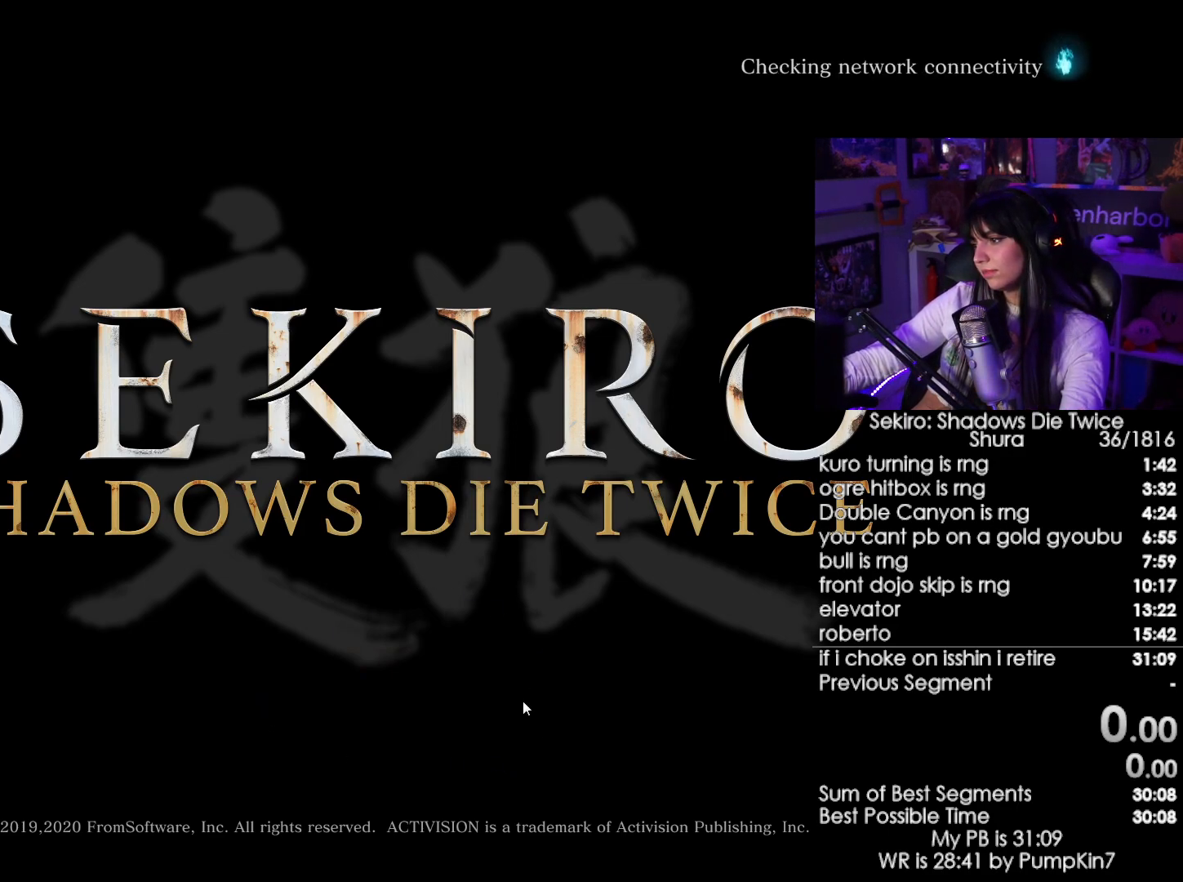
{"keys": [], "mouse": [], "events": [[250, "mouse_left", "down"], [350, "mouse_left", "up"]]}
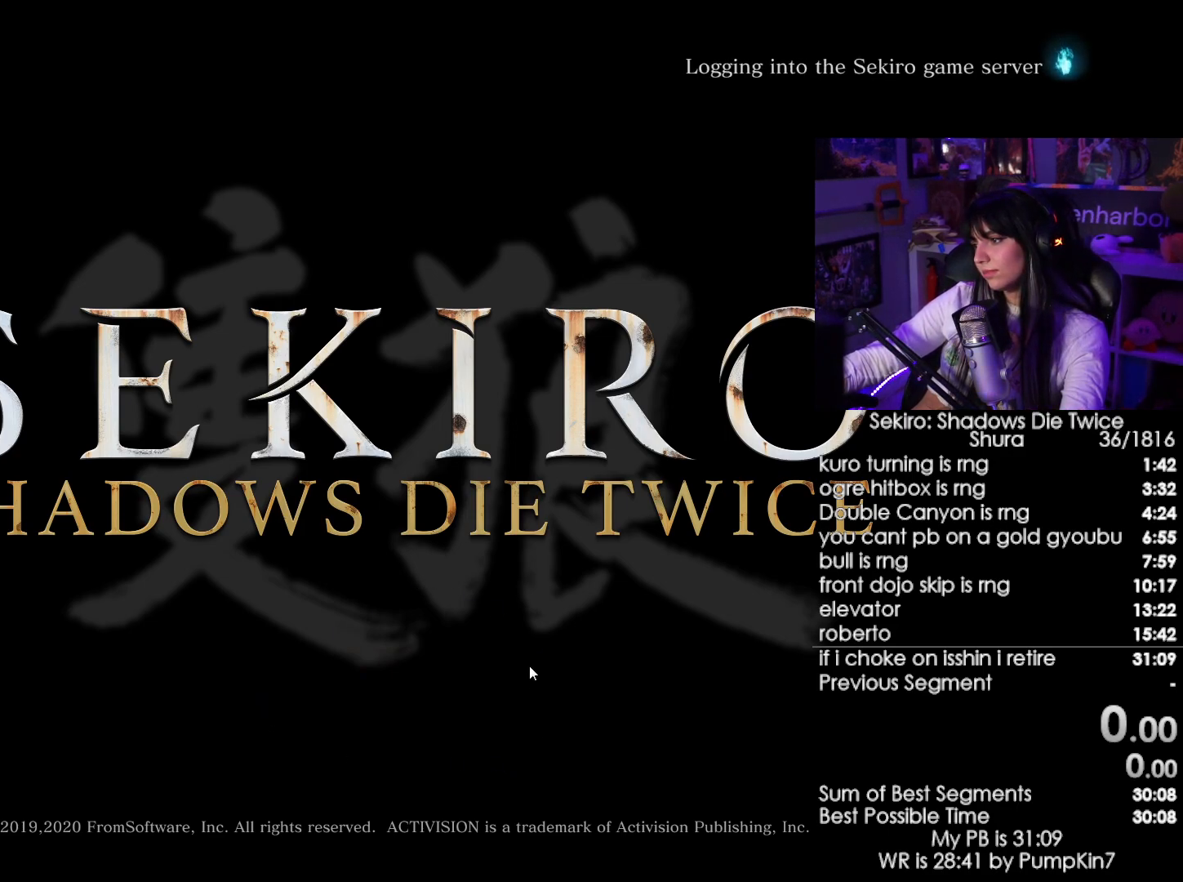
{"keys": [], "mouse": [], "events": [[34, "mouse_left", "down"], [134, "mouse_left", "up"], [267, "mouse_left", "down"], [367, "mouse_left", "up"]]}
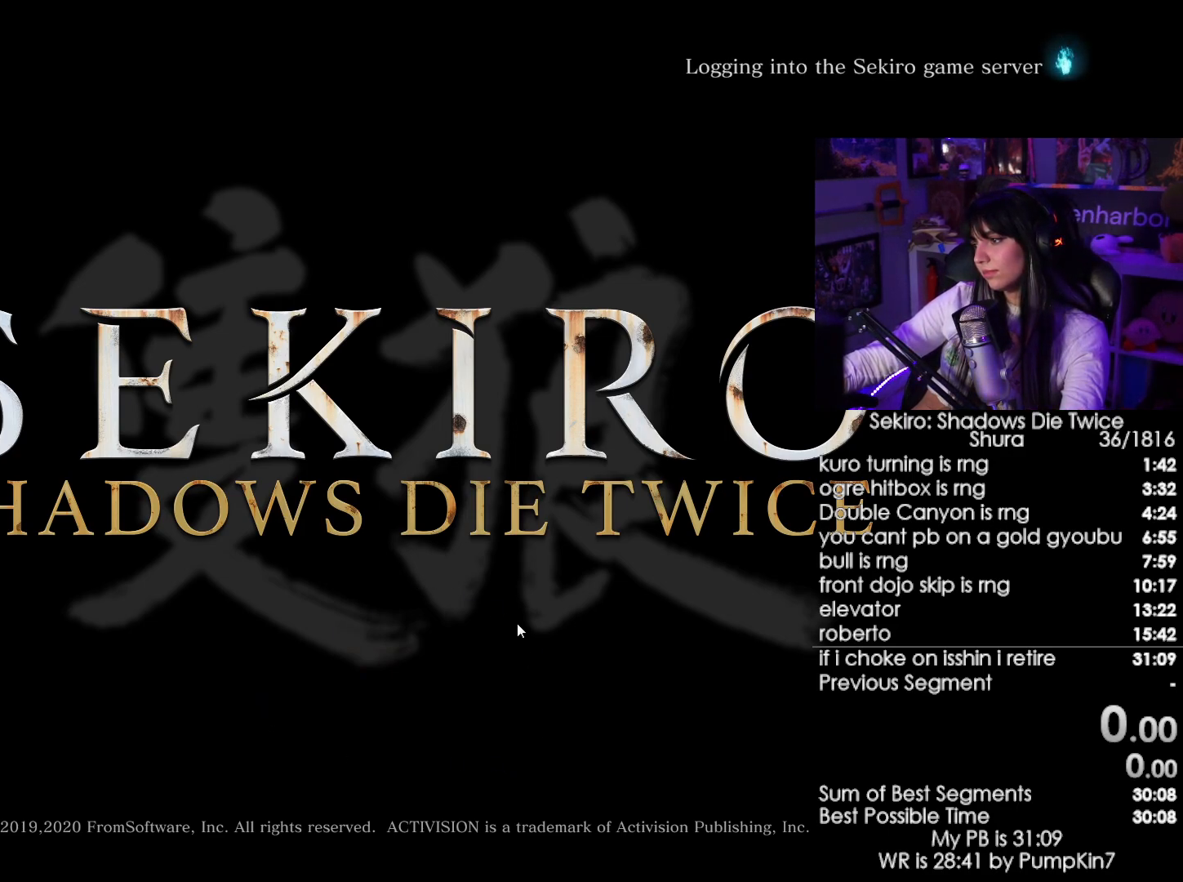
{"keys": [], "mouse": [], "events": [[50, "mouse_left", "down"], [100, "mouse_left", "up"], [334, "mouse_left", "down"], [384, "mouse_left", "up"]]}
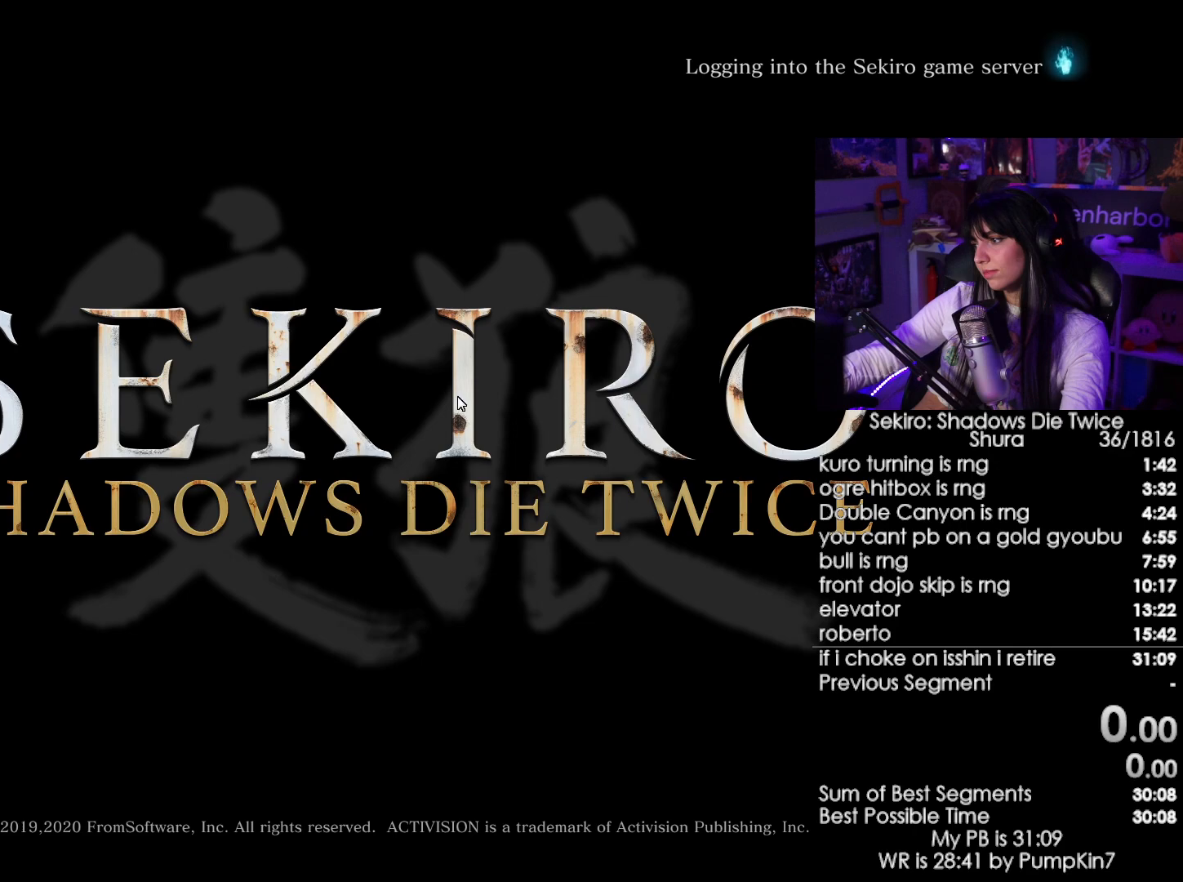
{"keys": [], "mouse": [], "events": []}
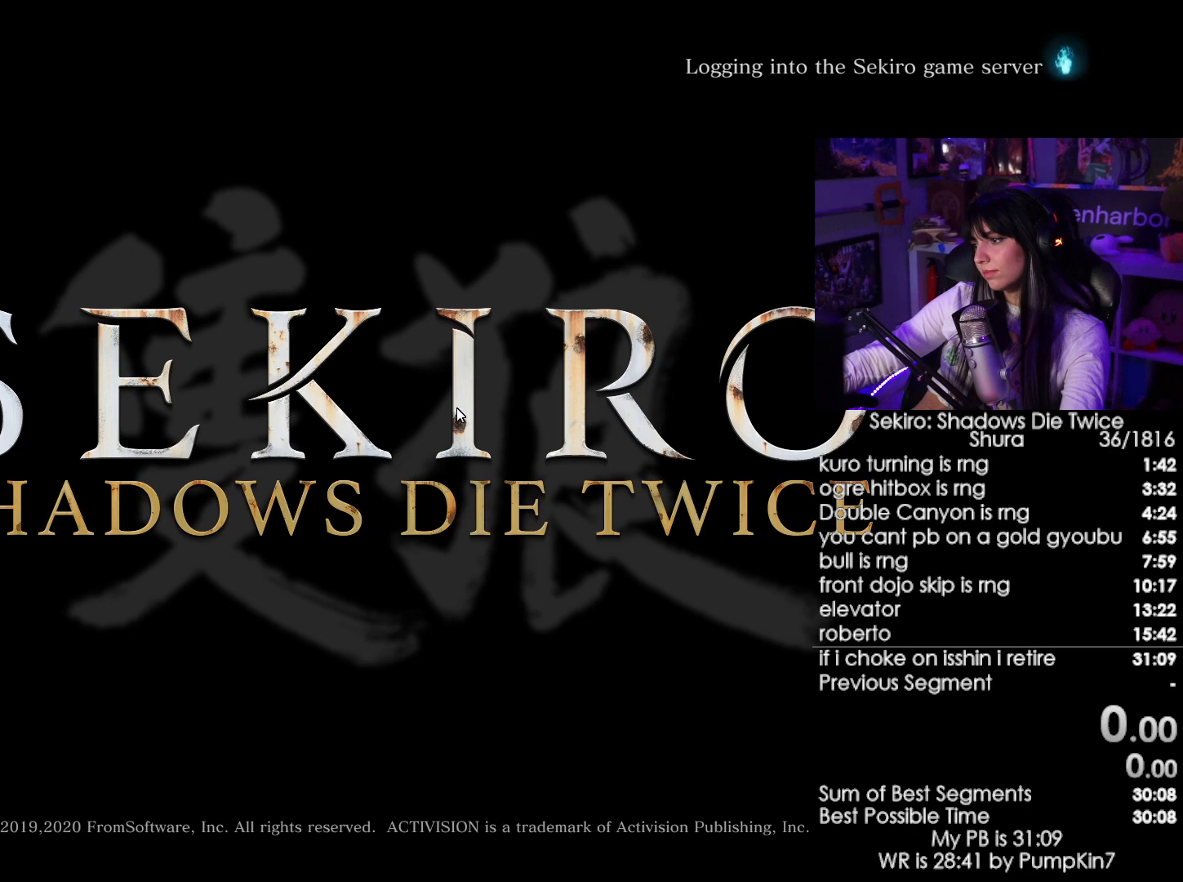
{"keys": [], "mouse": [], "events": [[34, "mouse_left", "down"], [217, "mouse_left", "up"], [367, "mouse_left", "down"], [450, "mouse_left", "up"]]}
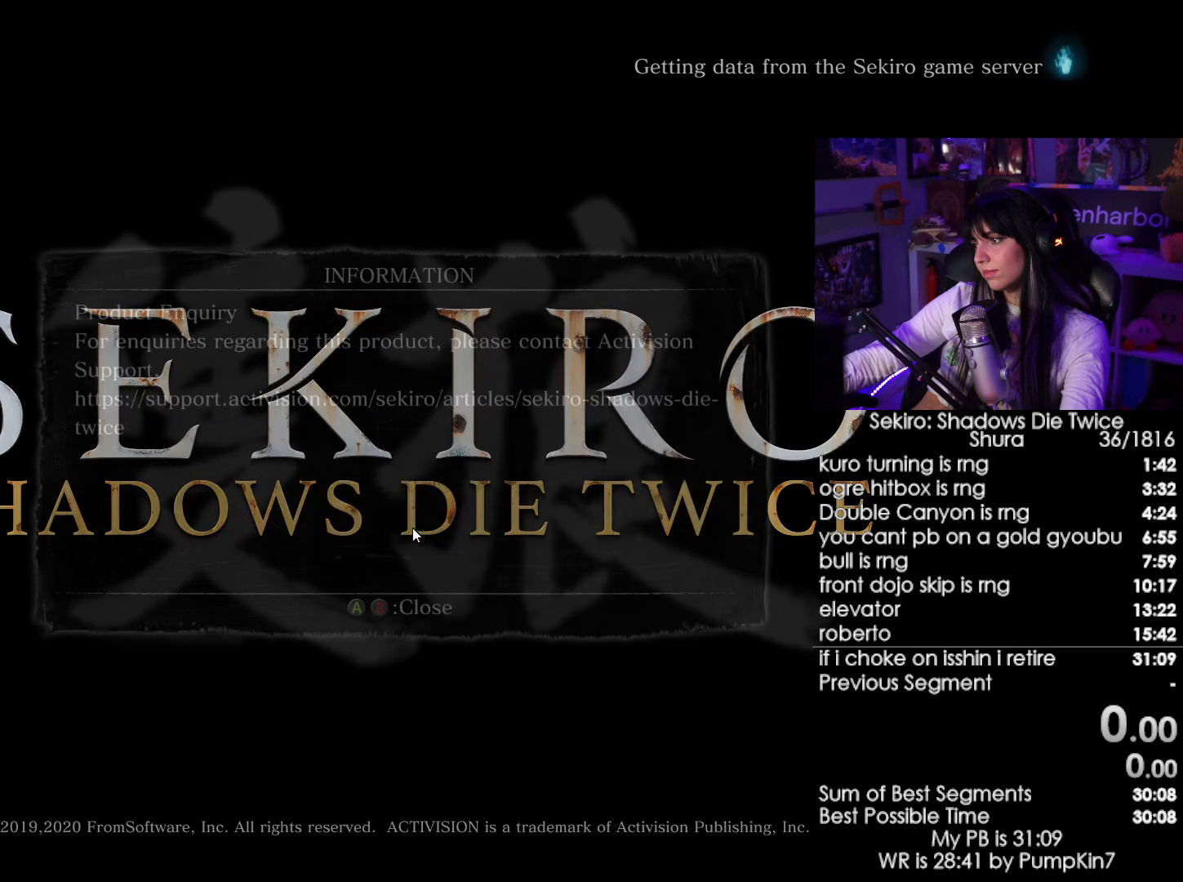
{"keys": [], "mouse": [], "events": [[100, "mouse_left", "down"], [150, "mouse_left", "up"]]}
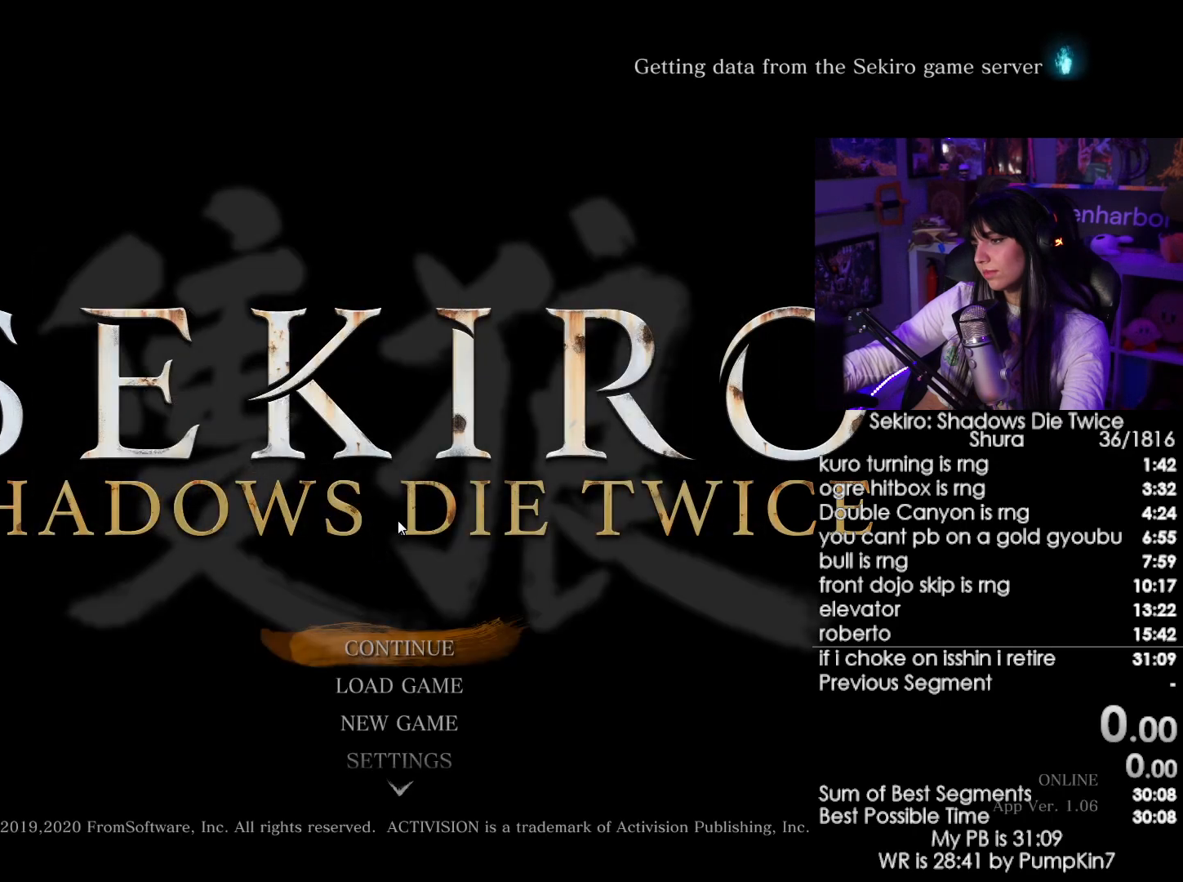
{"keys": [], "mouse": [], "events": []}
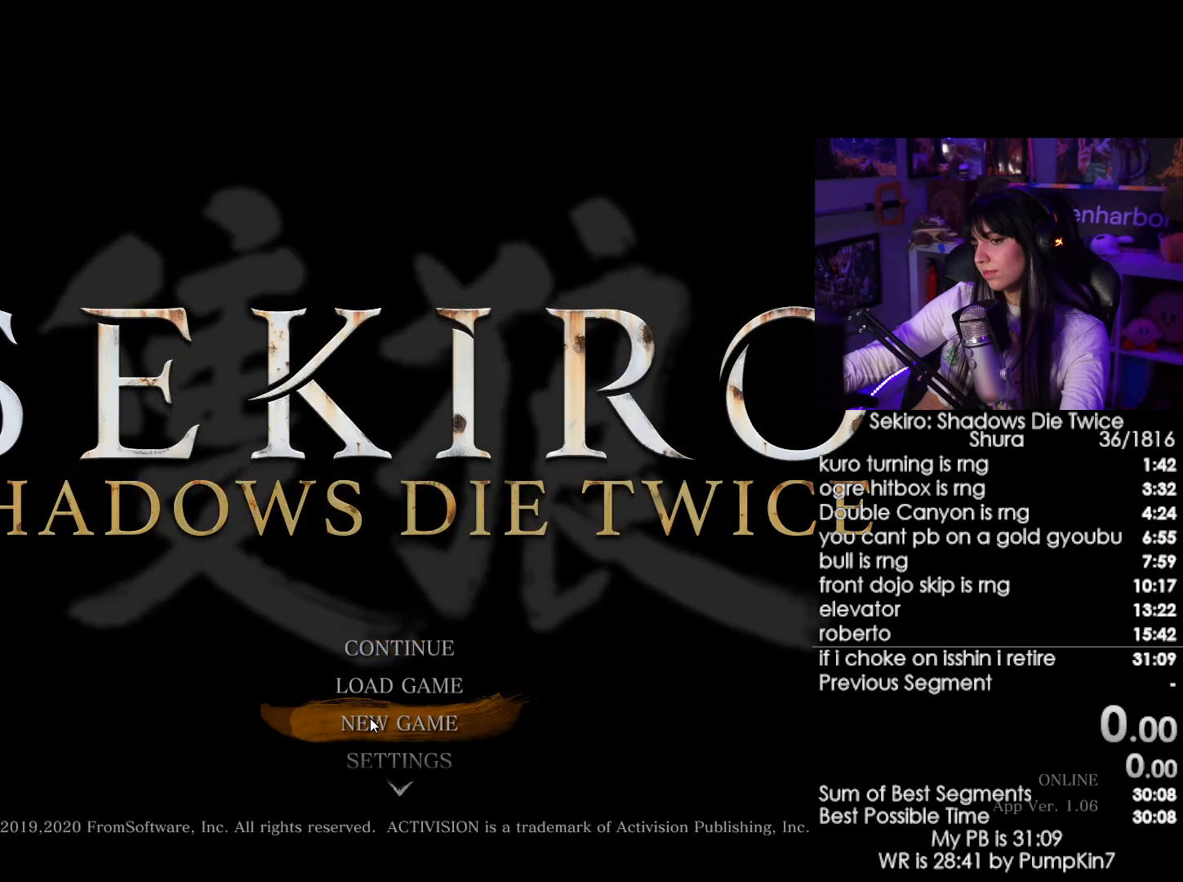
{"keys": [], "mouse": [], "events": [[34, "mouse_left", "down"], [84, "mouse_left", "up"], [367, "mouse_left", "down"], [500, "mouse_left", "up"]]}
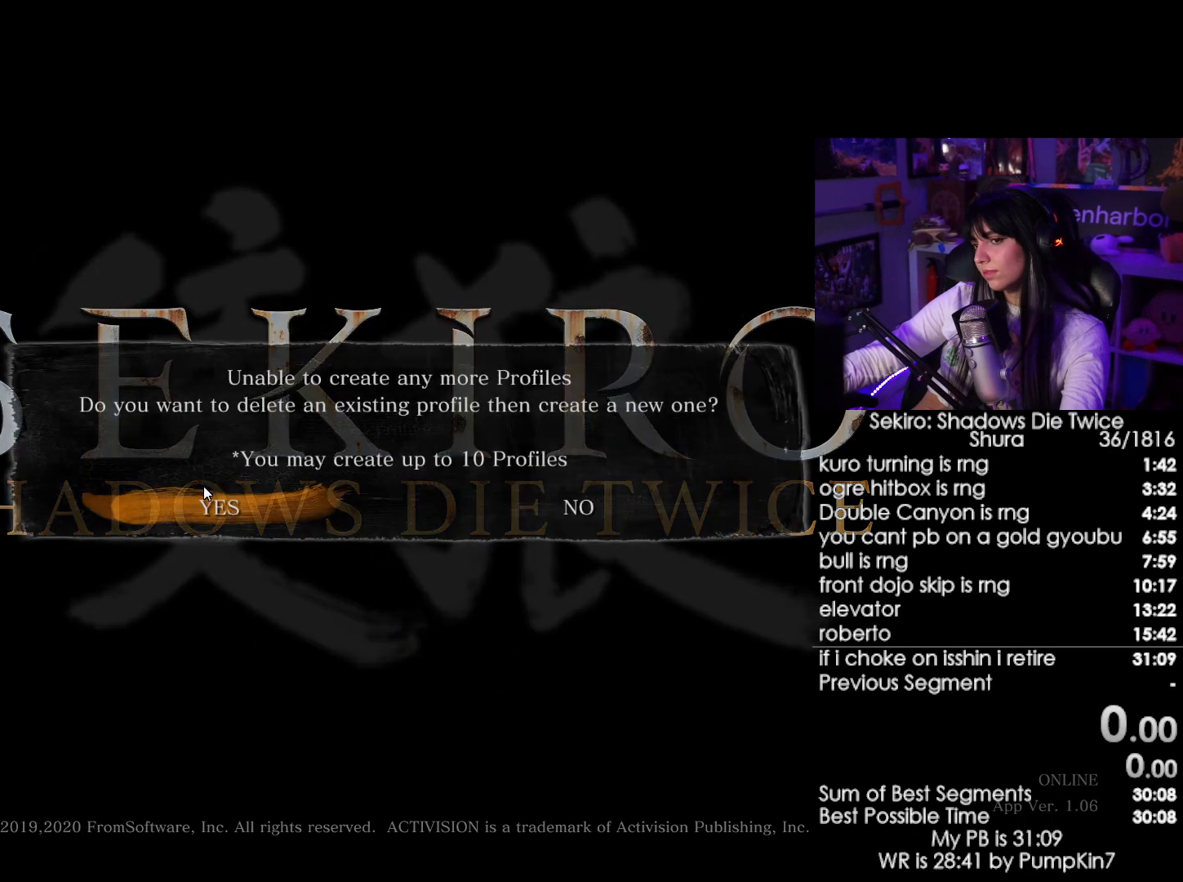
{"keys": [], "mouse": [], "events": [[234, "mouse_left", "down"], [334, "mouse_left", "up"]]}
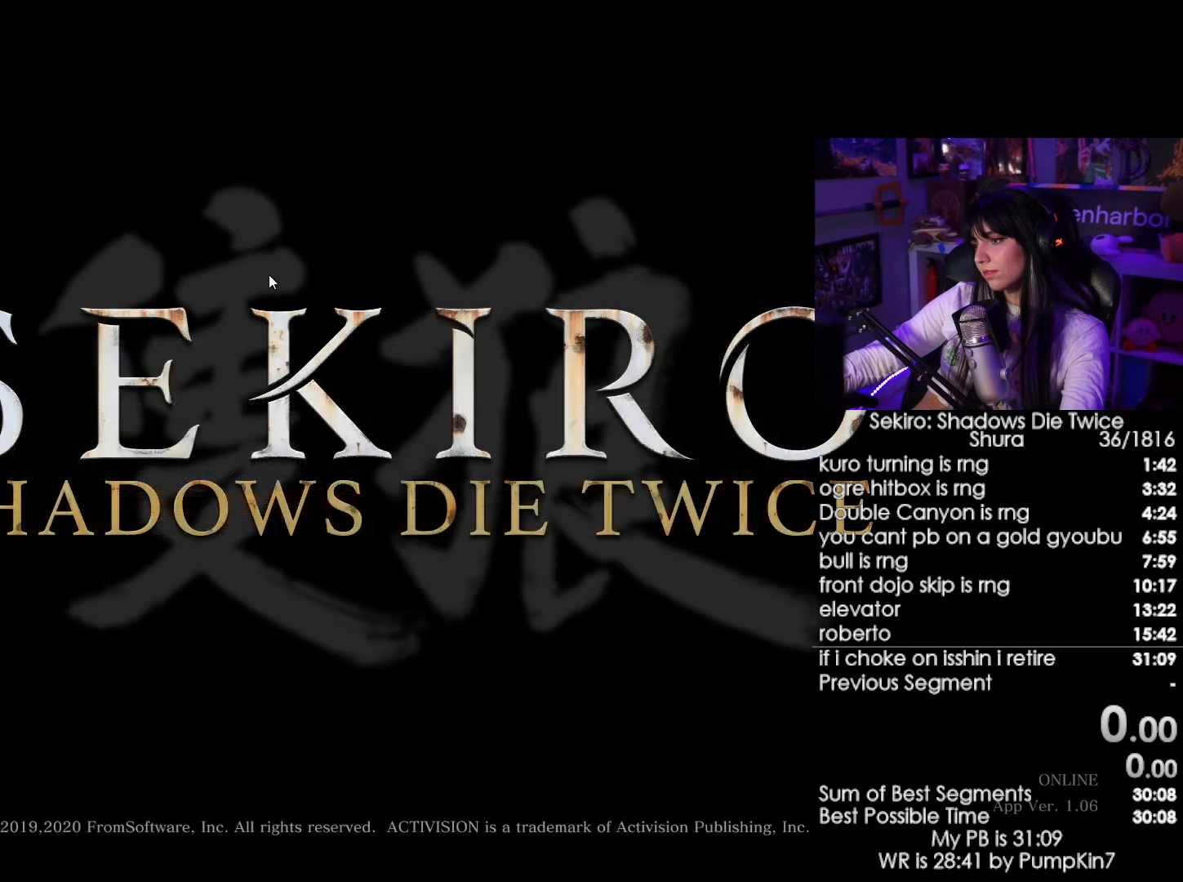
{"keys": [], "mouse": [], "events": [[117, "mouse_left", "down"], [200, "mouse_left", "up"]]}
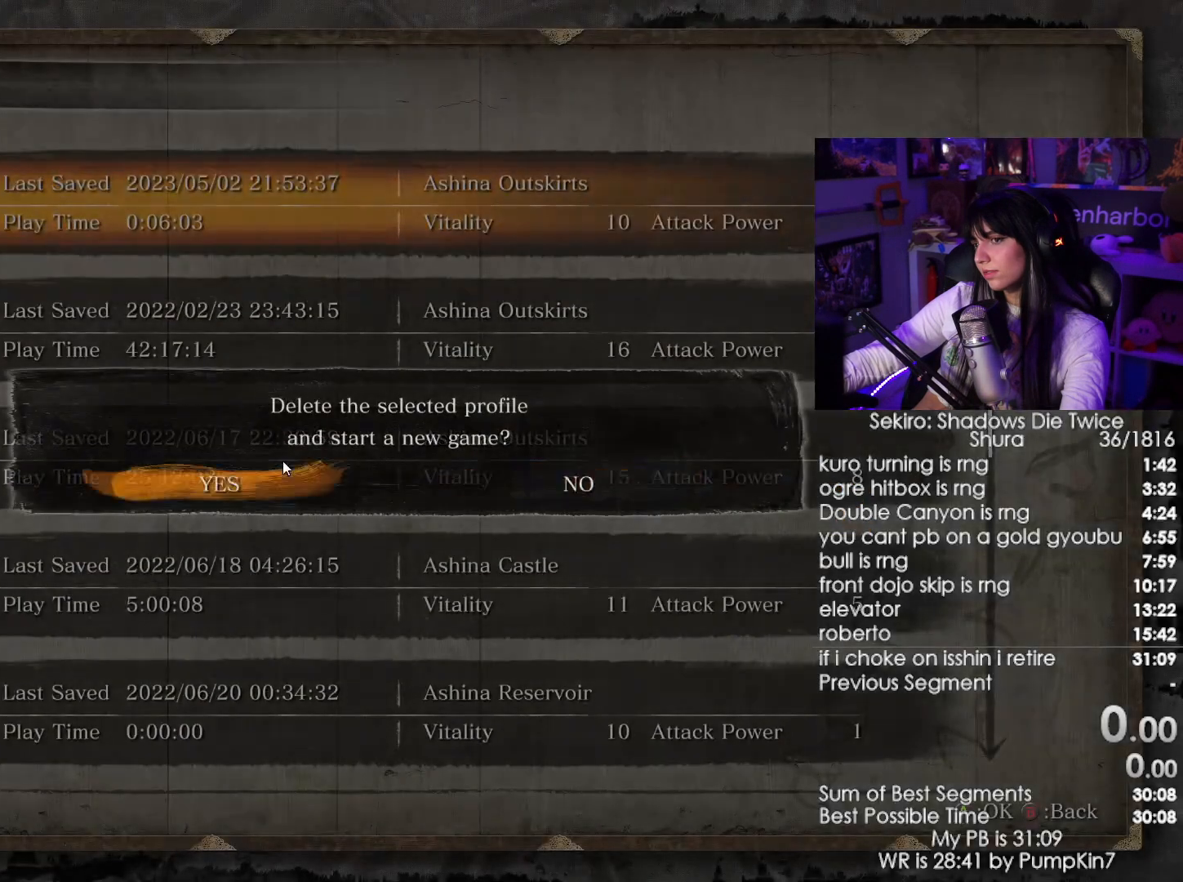
{"keys": [], "mouse": ["left"], "events": [[450, "mouse_left", "down"]]}
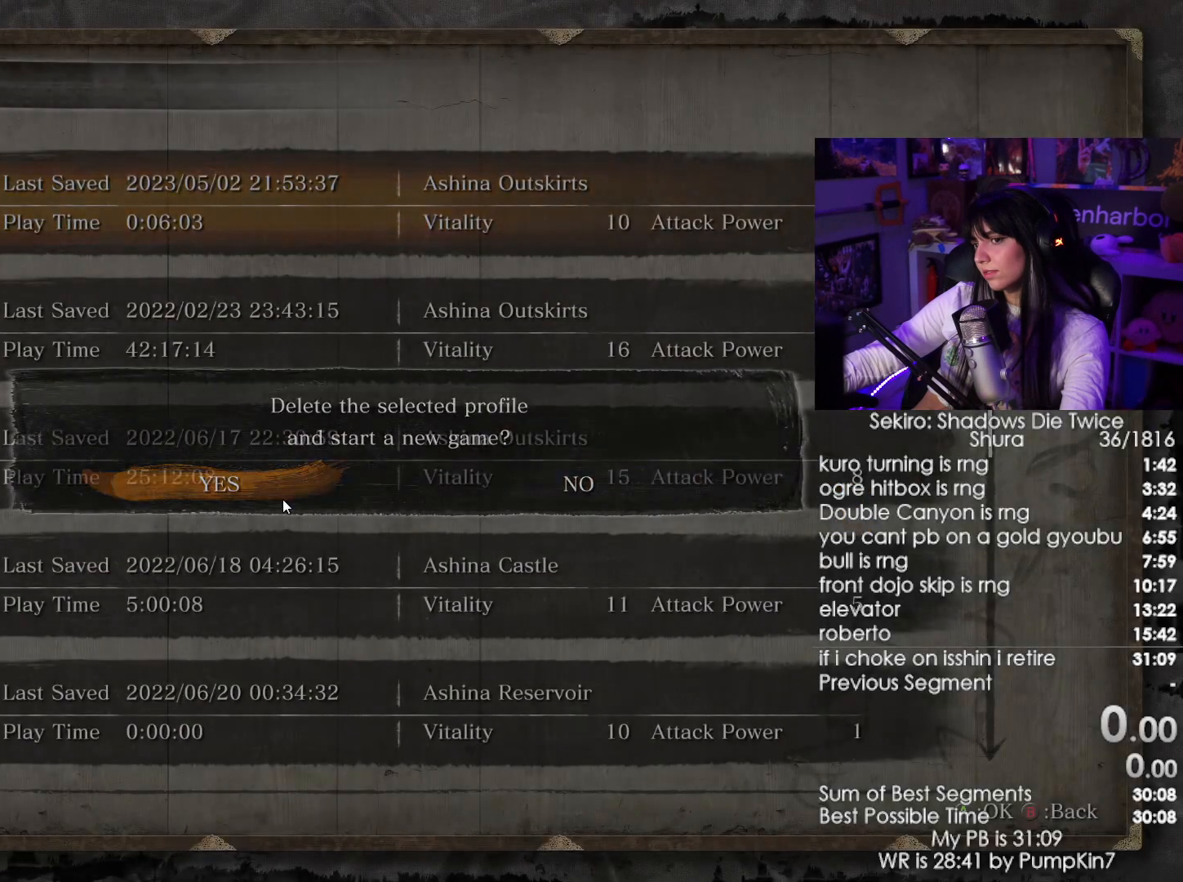
{"keys": [], "mouse": [], "events": [[100, "mouse_left", "up"]]}